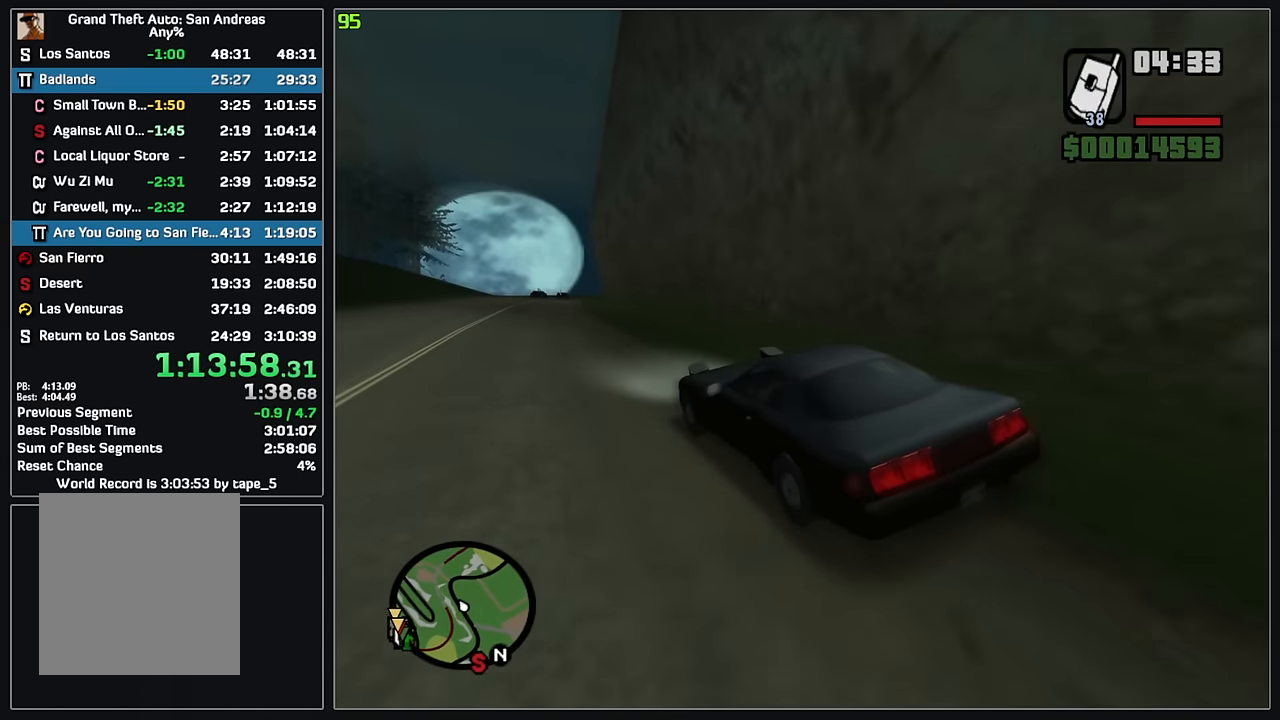
Gameplay with keyboard and mouse; each line is a JSON object with the keys and mouse buttons held at the frame after it. "events" lists presses ("down") and releases ("up") of "4", "d", "w", "mouse_left", "mouse_wheel" and "mouse_right" between this image and that frame as [ms after this image, input, new state], when the widget could be followed in between. "mouse_left", "mouse_wheel", "mouse_right" = the "left", "wheel", "right" buttons of the "mouse" list. No other keys are recorded. "wheel" means that the mouse wheel is clicked or scrolled. Mouse movement is not recorded.
{"keys": ["w"], "mouse": [], "events": []}
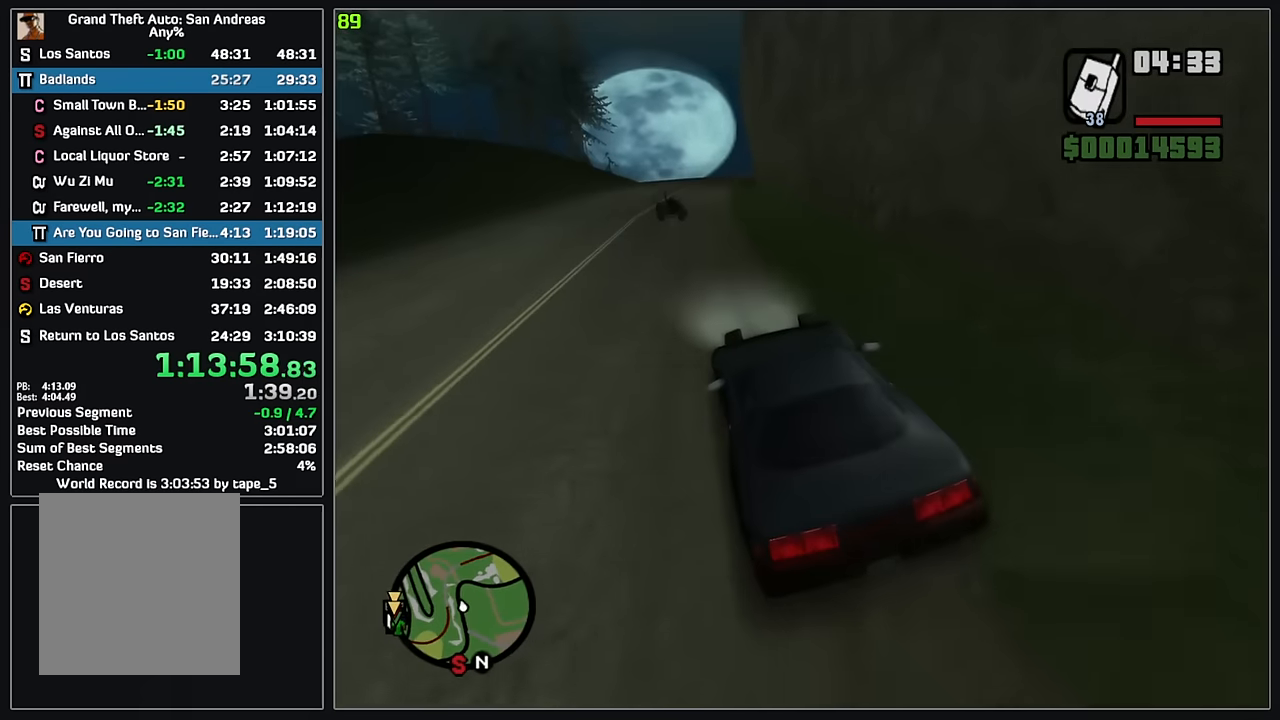
{"keys": ["w"], "mouse": [], "events": [[67, "d", "down"], [183, "d", "up"], [283, "d", "down"], [417, "d", "up"]]}
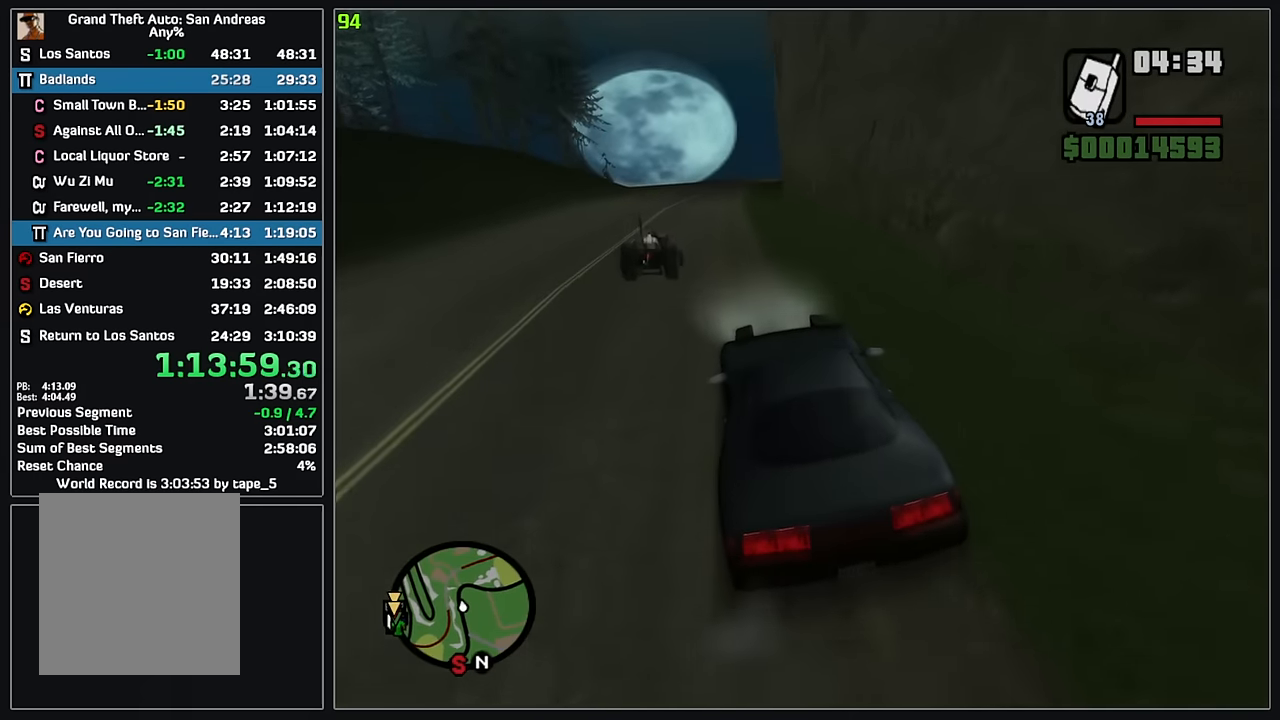
{"keys": ["w"], "mouse": [], "events": []}
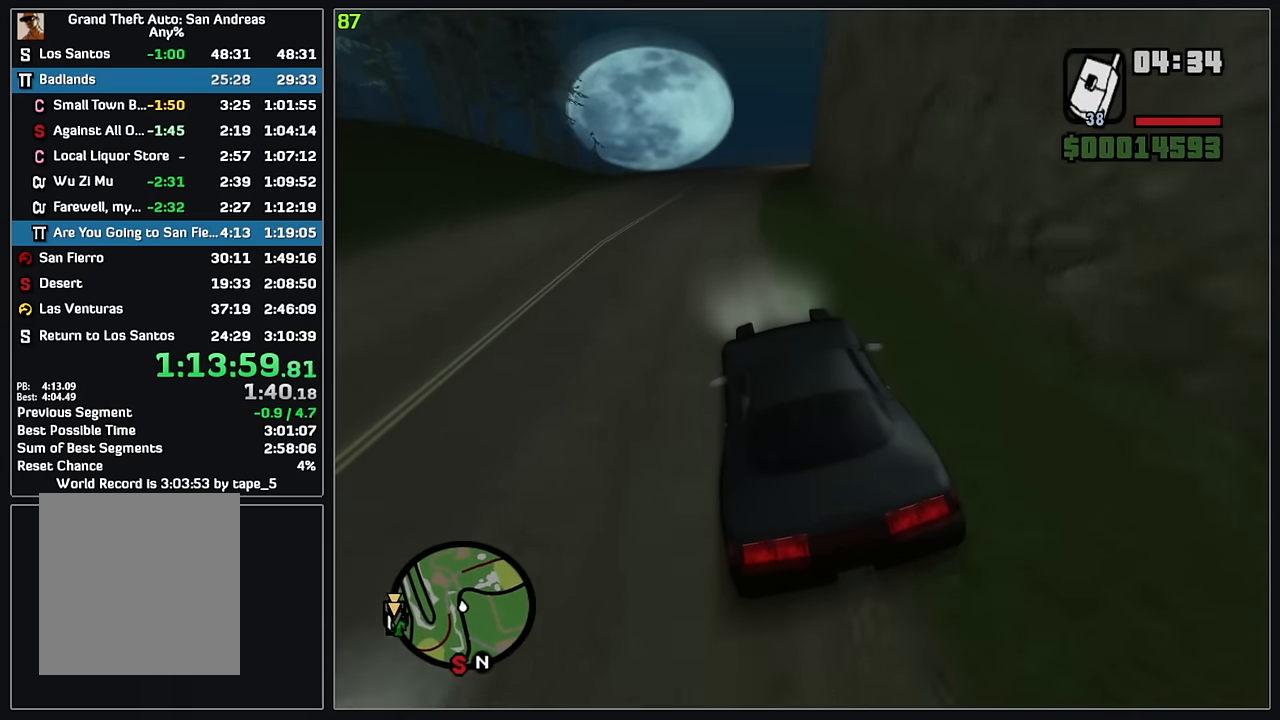
{"keys": ["w"], "mouse": [], "events": [[350, "d", "down"], [417, "d", "up"]]}
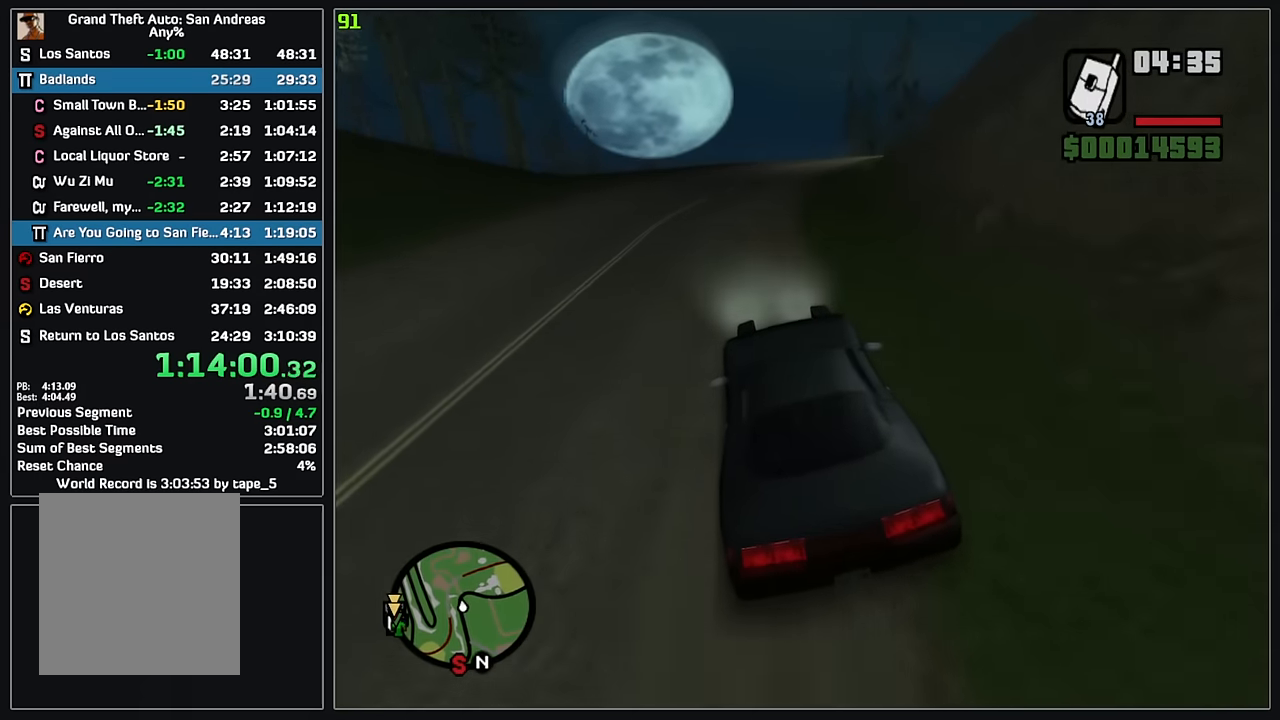
{"keys": ["w"], "mouse": [], "events": []}
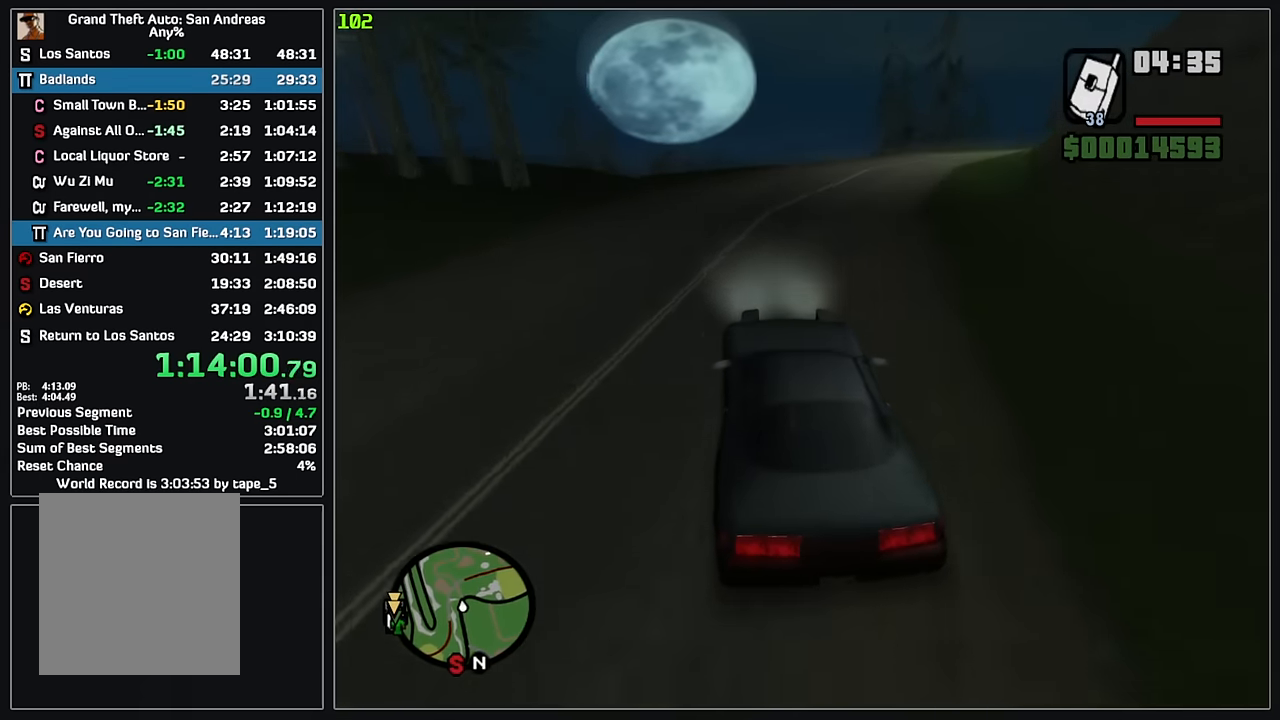
{"keys": ["w"], "mouse": [], "events": []}
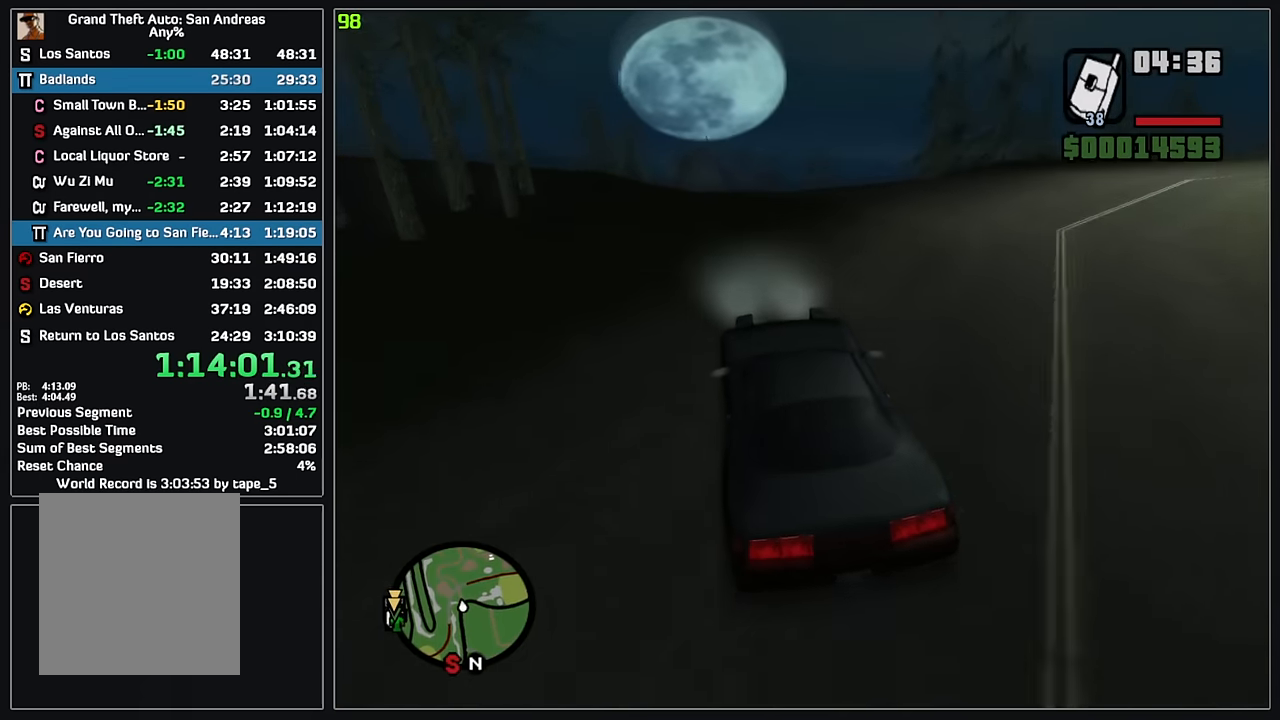
{"keys": ["w"], "mouse": [], "events": []}
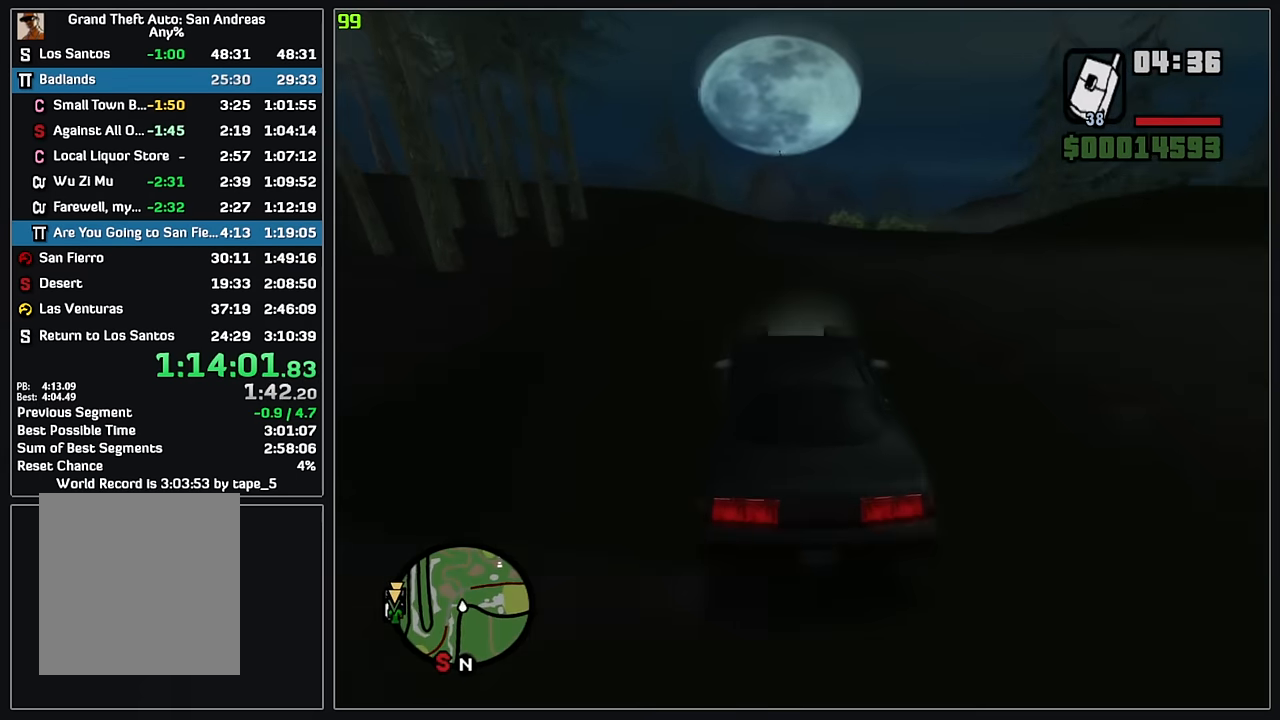
{"keys": ["w"], "mouse": [], "events": []}
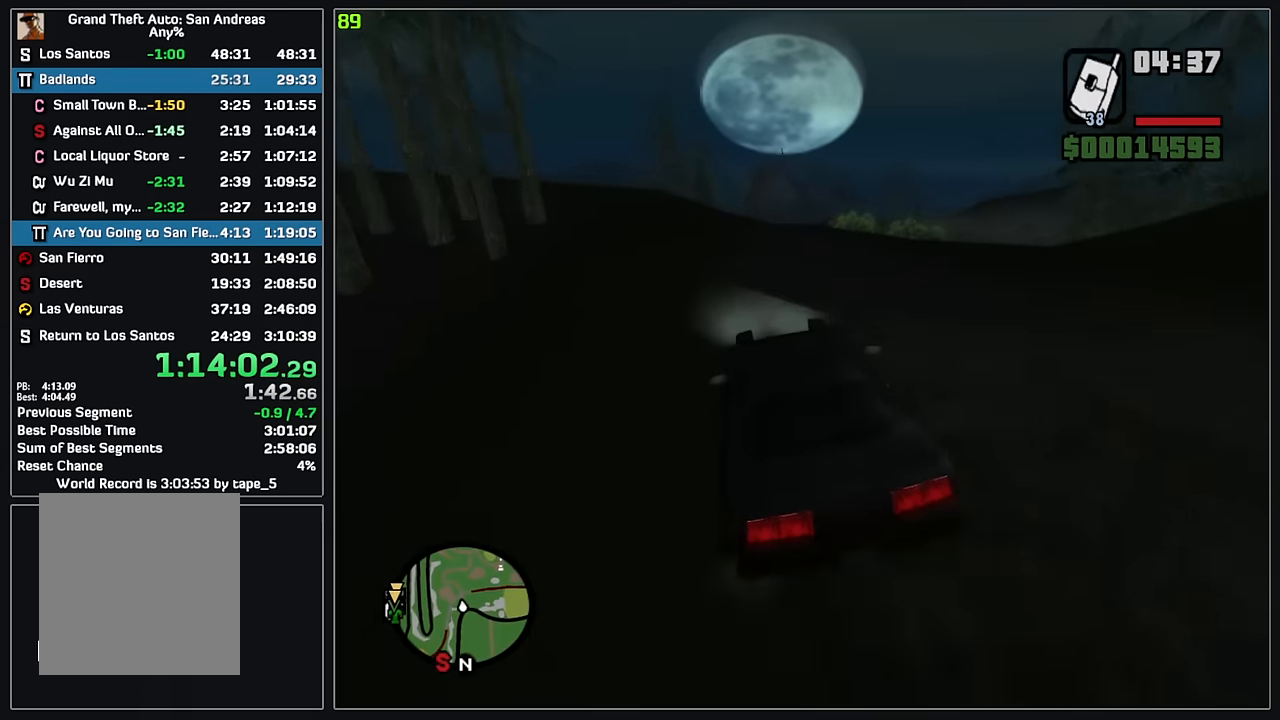
{"keys": ["w"], "mouse": [], "events": []}
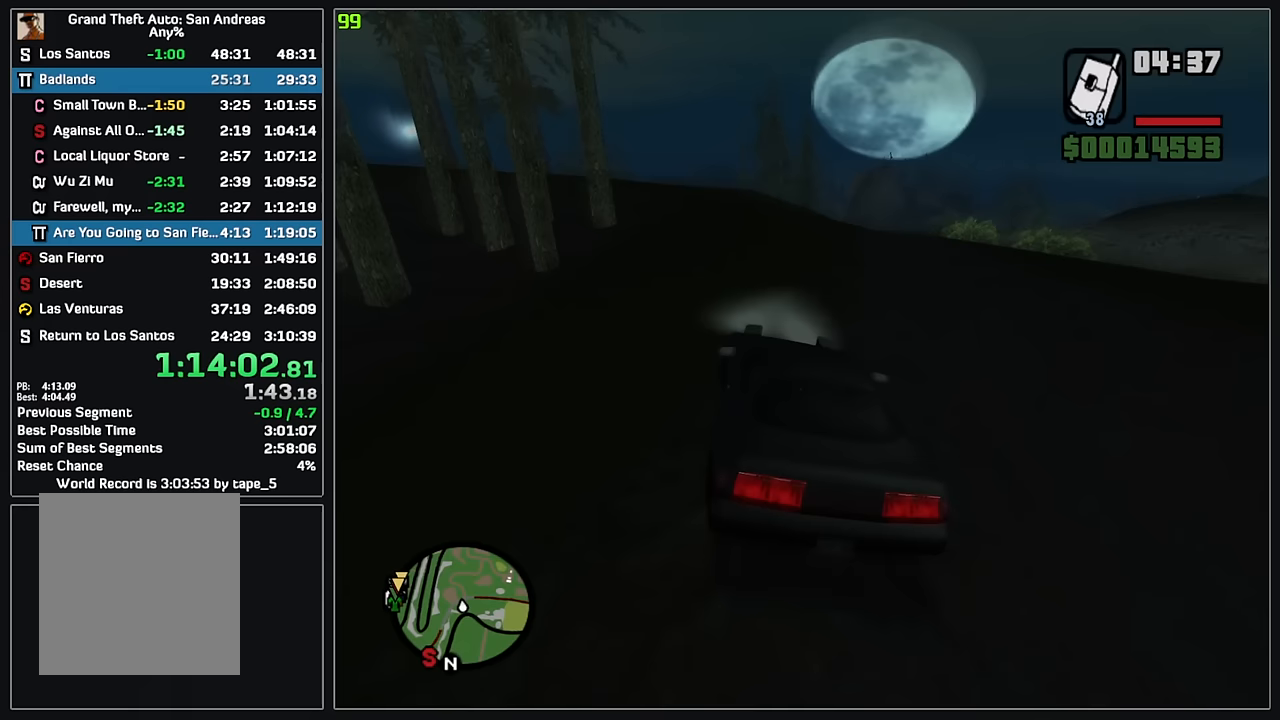
{"keys": ["w"], "mouse": [], "events": []}
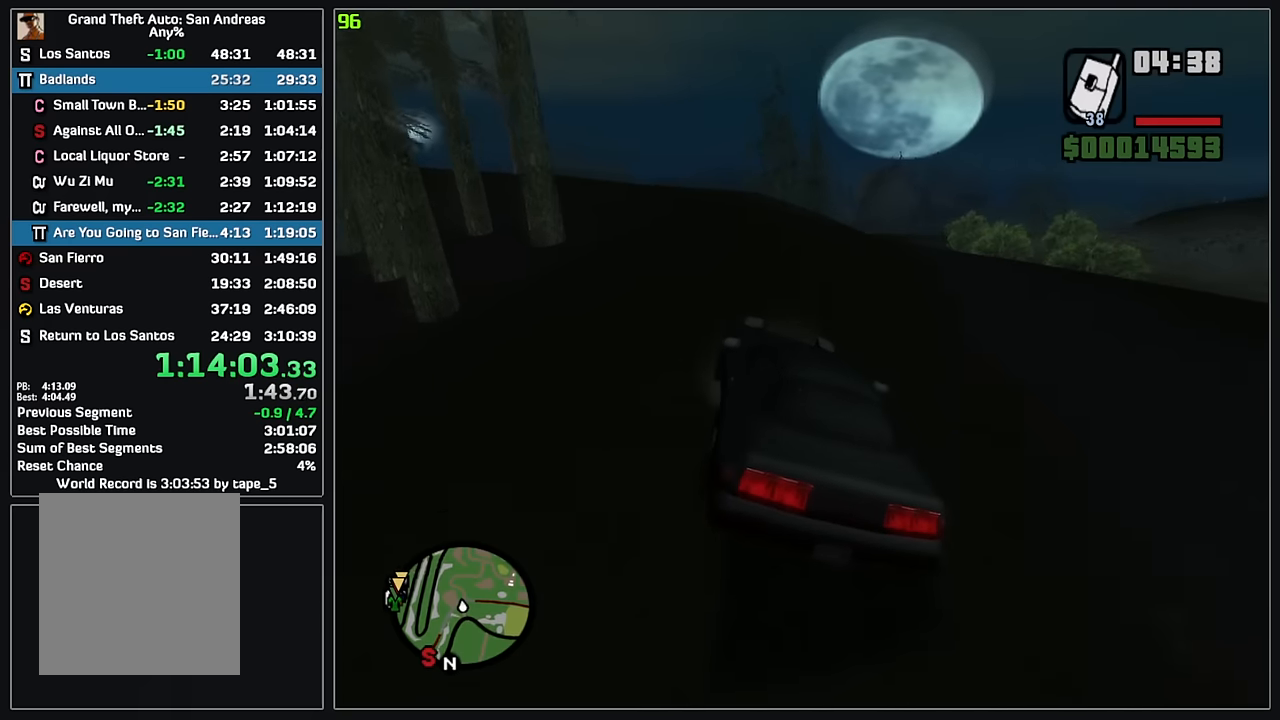
{"keys": ["w"], "mouse": [], "events": []}
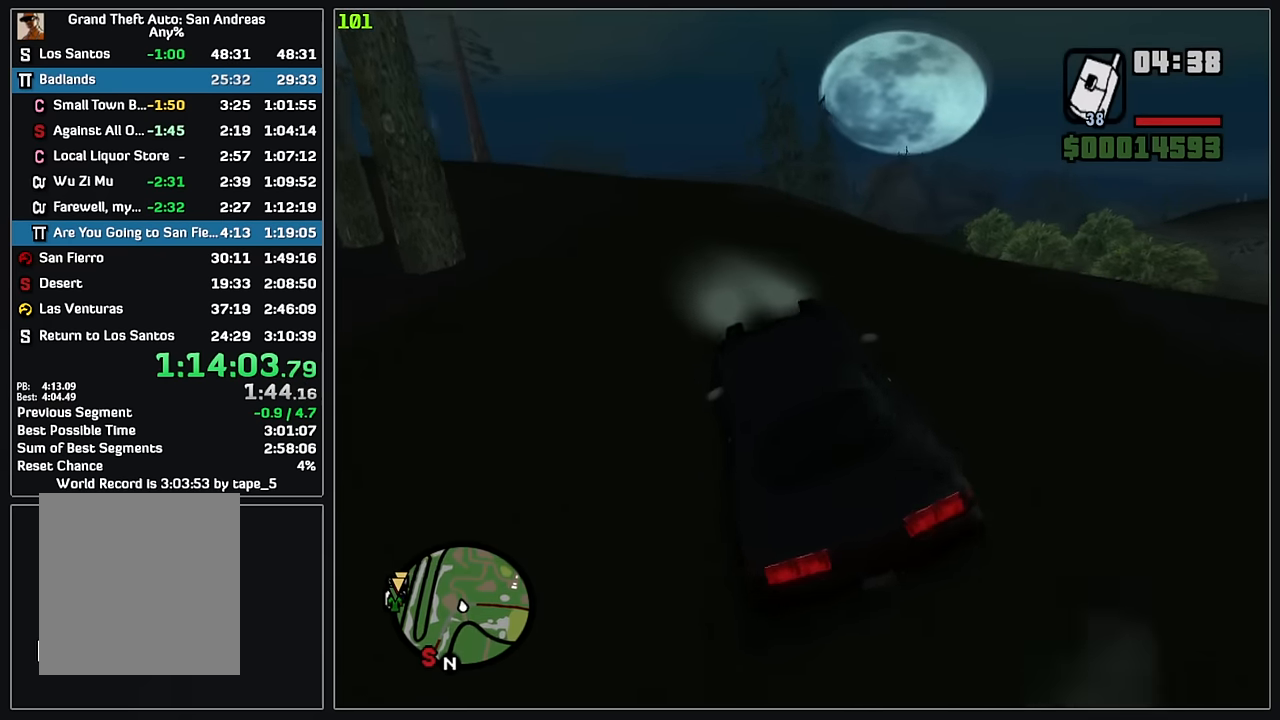
{"keys": ["w"], "mouse": [], "events": [[217, "d", "down"], [467, "d", "up"]]}
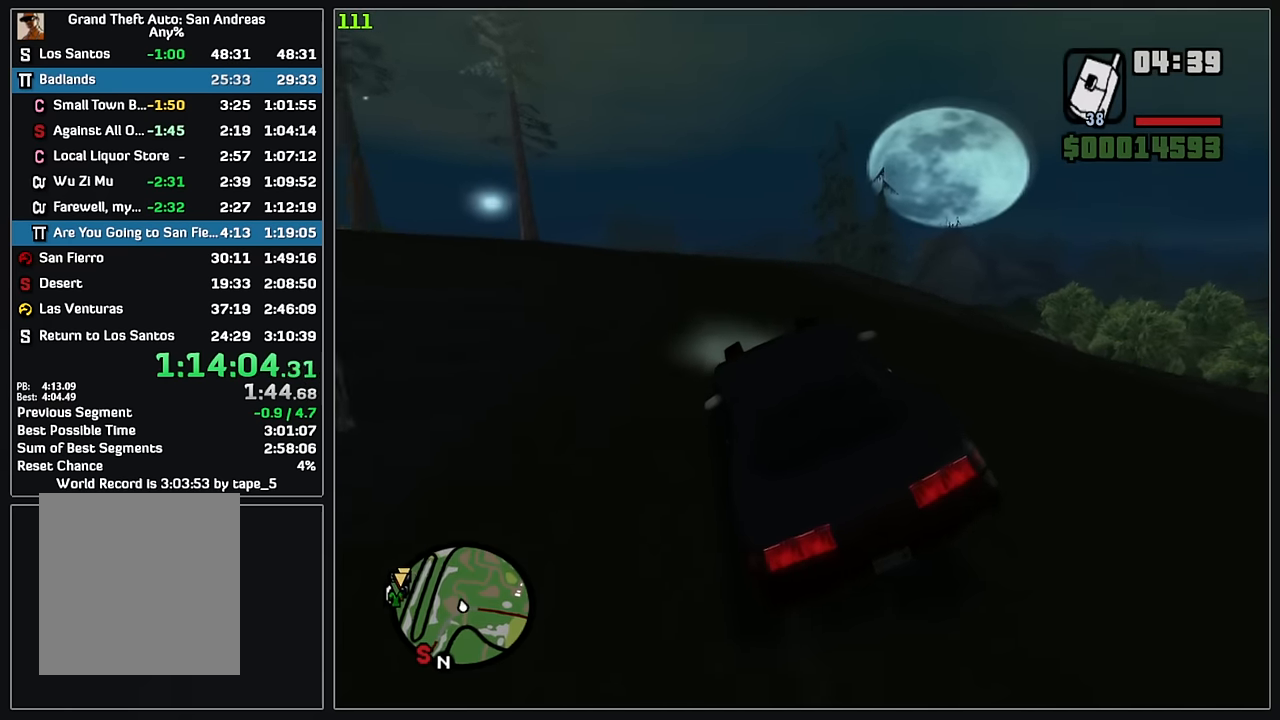
{"keys": ["w"], "mouse": [], "events": [[100, "d", "down"], [200, "d", "up"], [300, "d", "down"], [417, "d", "up"]]}
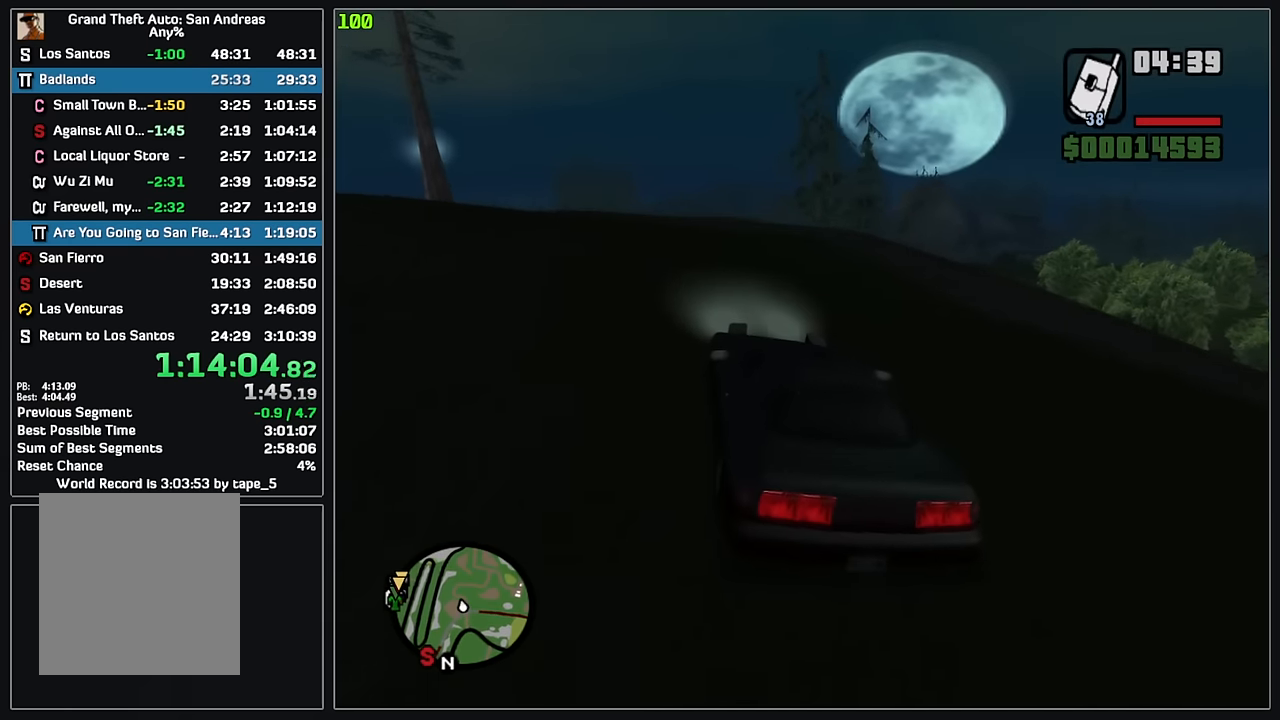
{"keys": ["w"], "mouse": [], "events": [[33, "d", "down"], [133, "d", "up"], [333, "d", "down"], [450, "d", "up"]]}
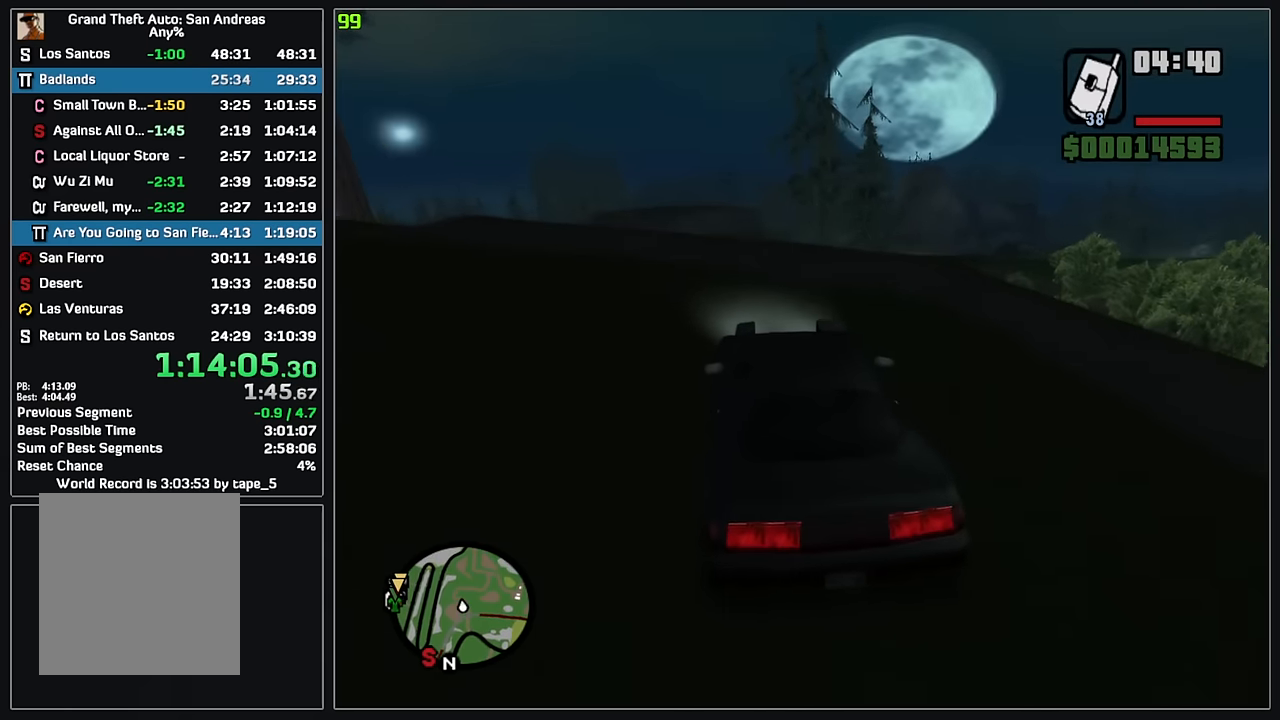
{"keys": ["d"], "mouse": [], "events": [[50, "d", "down"], [283, "w", "up"], [367, "d", "up"], [500, "d", "down"]]}
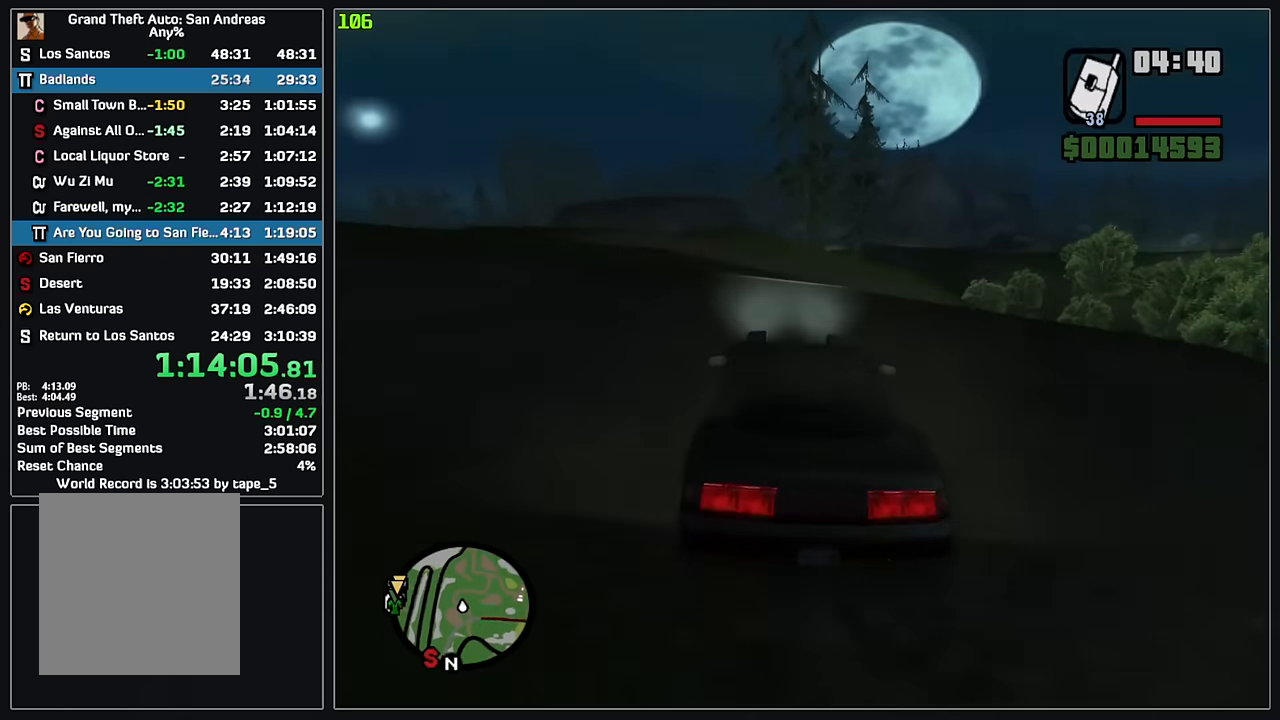
{"keys": [], "mouse": [], "events": [[150, "d", "up"], [217, "d", "down"], [333, "d", "up"]]}
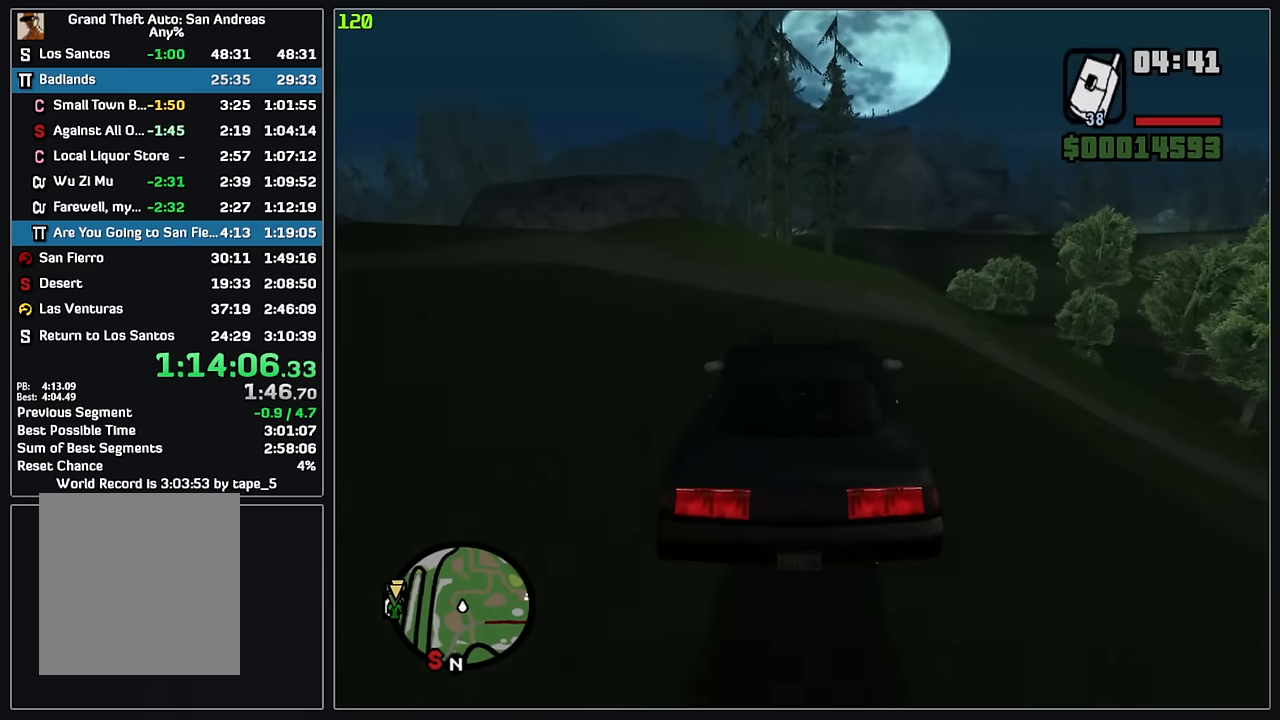
{"keys": ["d", "w"], "mouse": [], "events": [[16, "w", "down"], [100, "d", "down"], [333, "d", "up"], [466, "d", "down"]]}
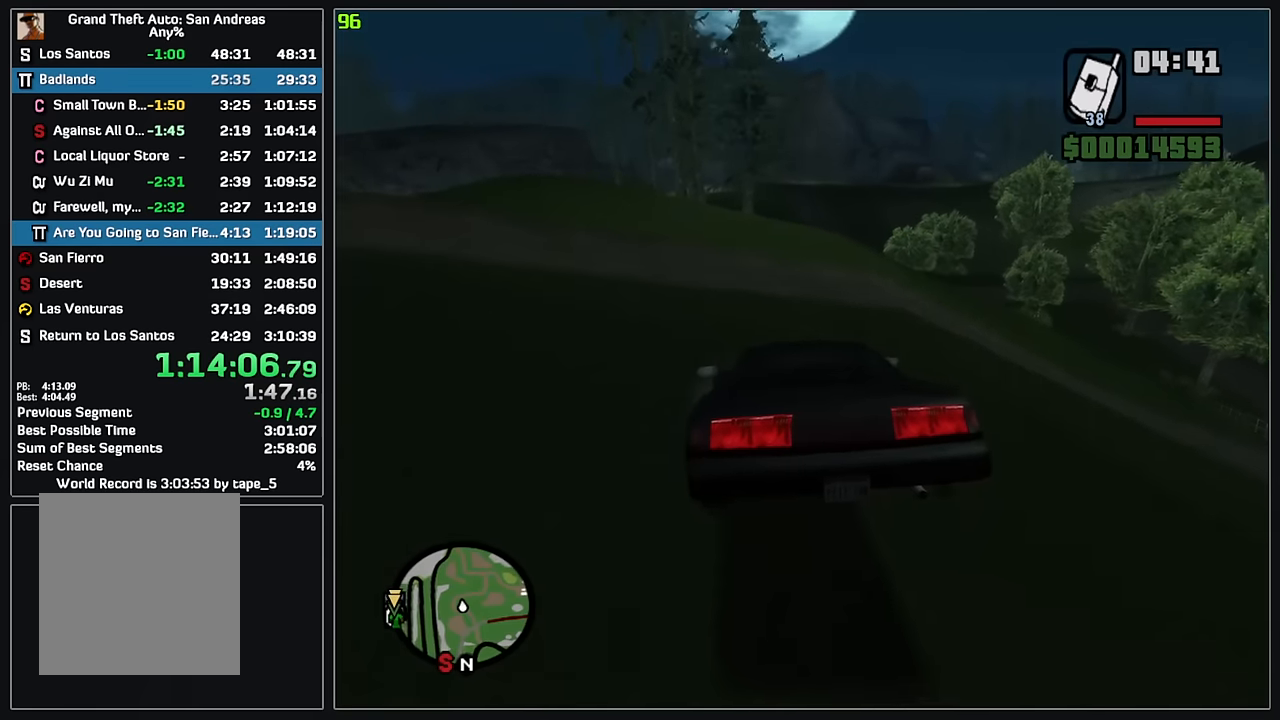
{"keys": ["d", "w"], "mouse": [], "events": [[150, "d", "up"], [250, "d", "down"], [366, "d", "up"], [483, "d", "down"]]}
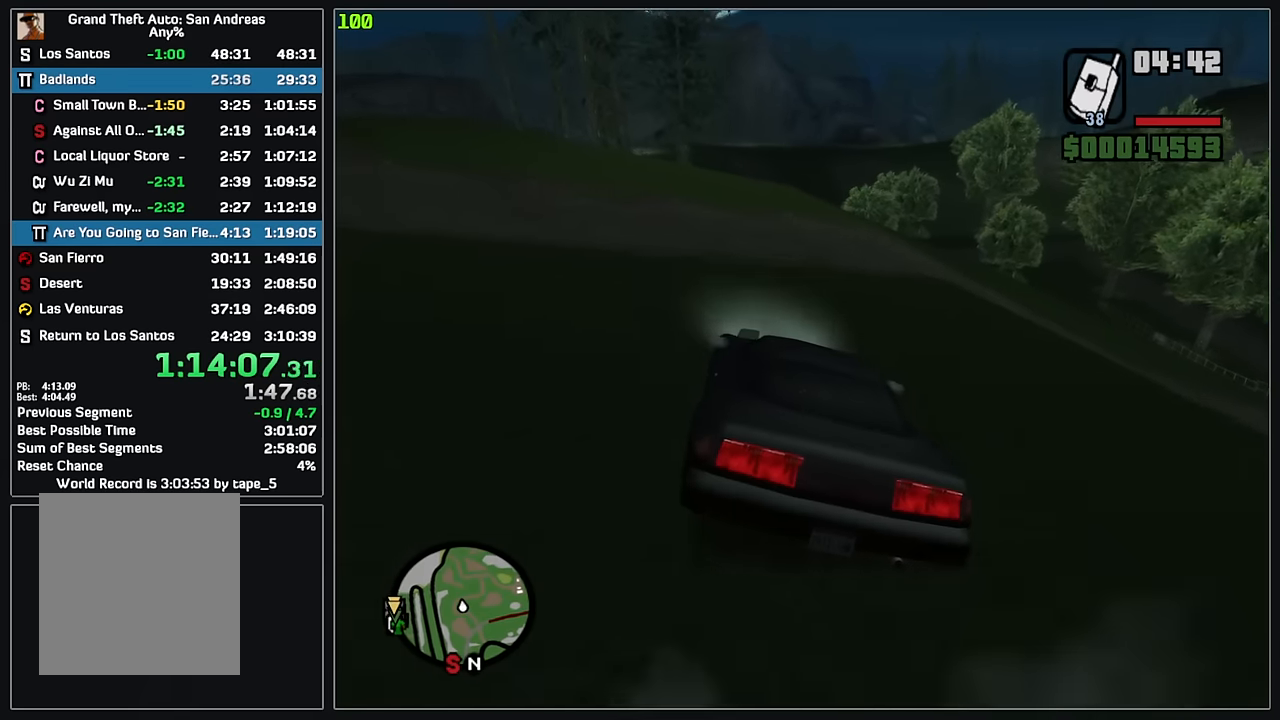
{"keys": ["w"], "mouse": [], "events": [[83, "d", "up"], [233, "d", "down"], [400, "d", "up"]]}
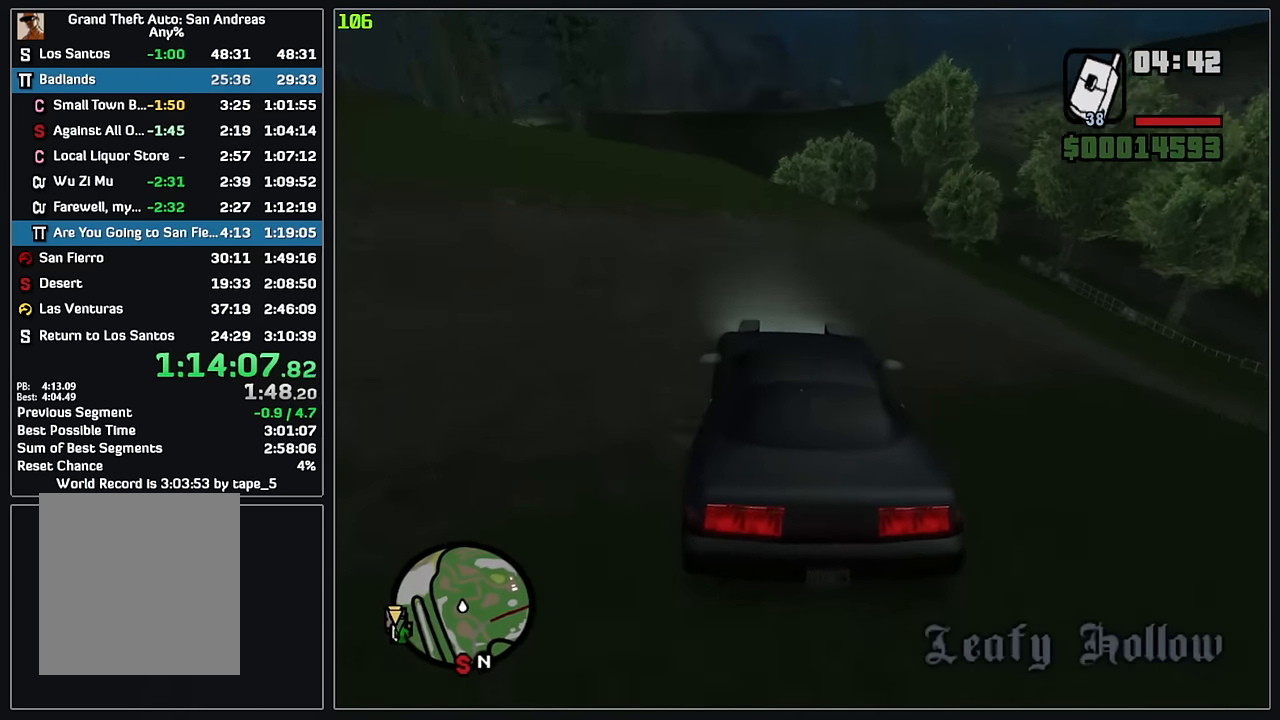
{"keys": [], "mouse": [], "events": [[133, "d", "down"], [183, "w", "up"], [233, "d", "up"]]}
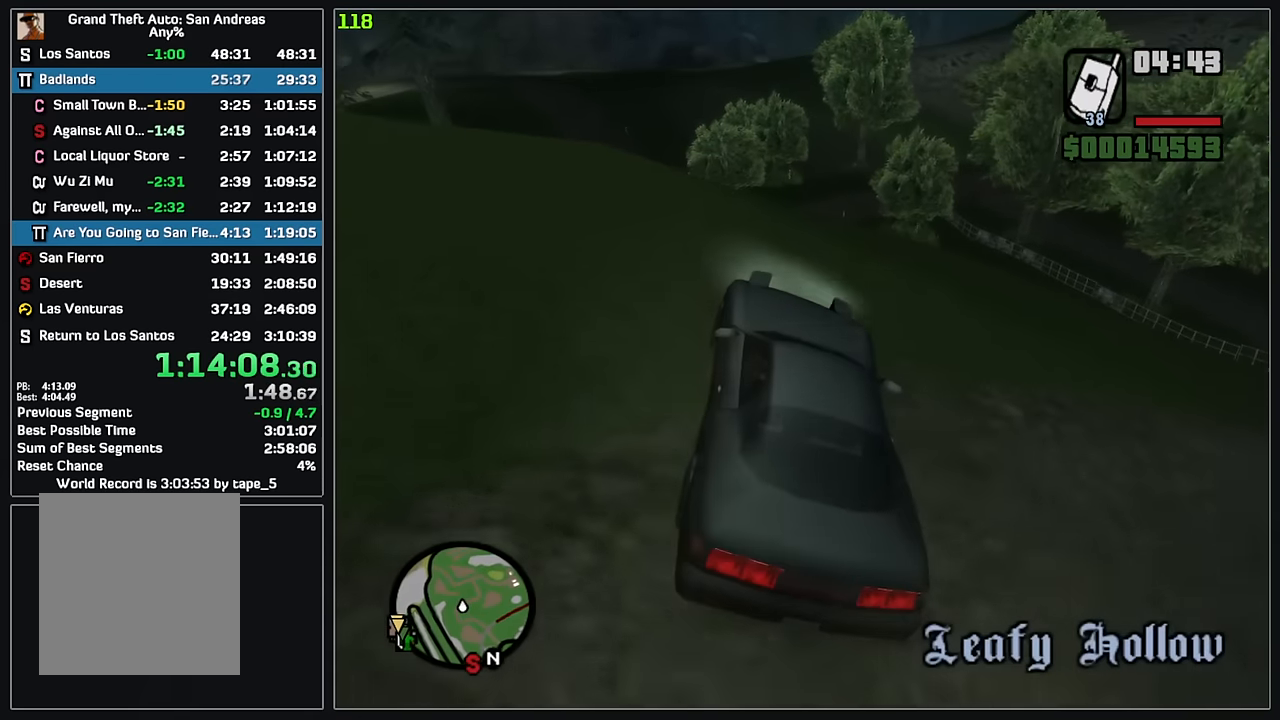
{"keys": ["w"], "mouse": [], "events": [[183, "d", "down"], [300, "d", "up"], [483, "w", "down"]]}
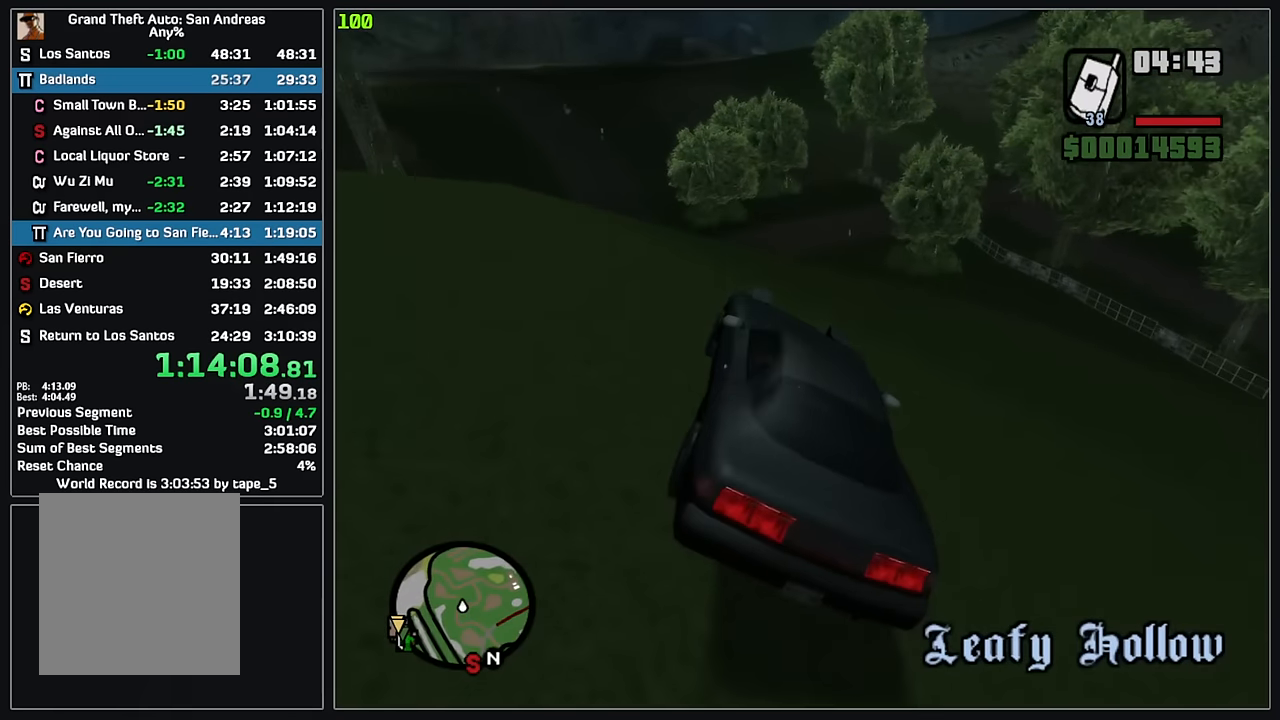
{"keys": ["d"], "mouse": [], "events": [[150, "d", "down"], [166, "w", "up"], [266, "d", "up"], [416, "d", "down"]]}
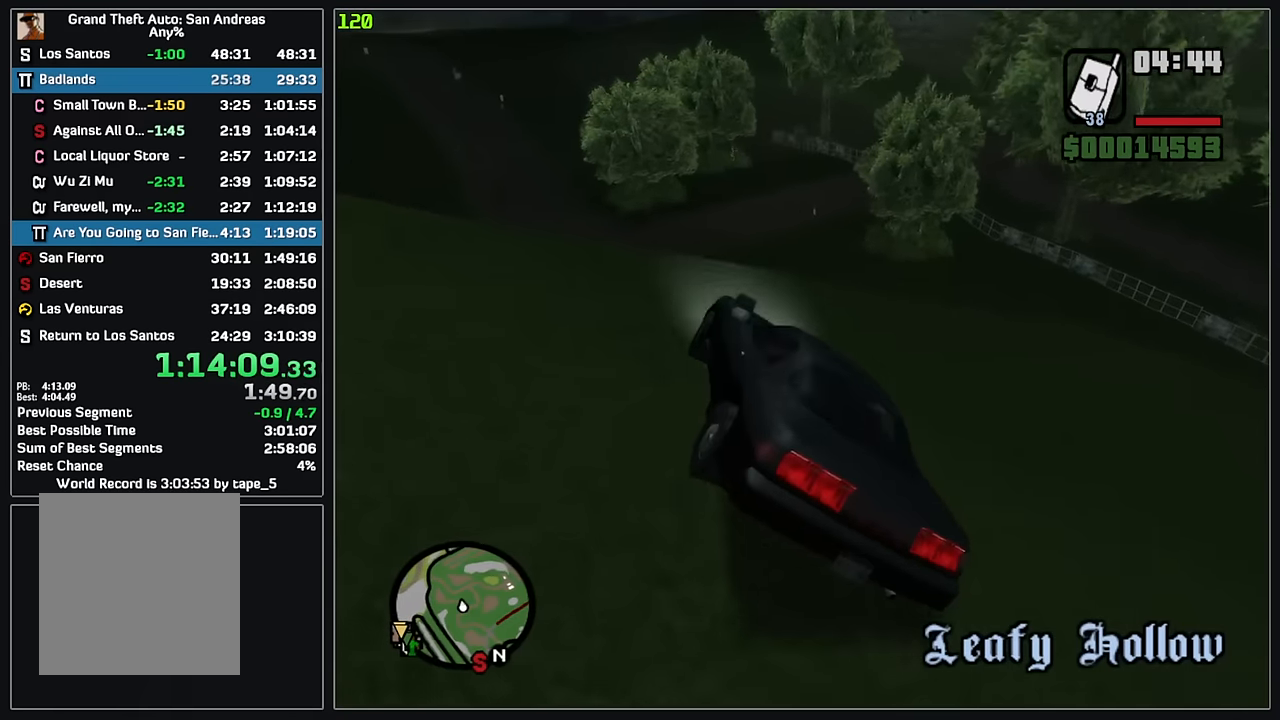
{"keys": [], "mouse": ["right"], "events": [[50, "d", "up"], [216, "mouse_right", "down"]]}
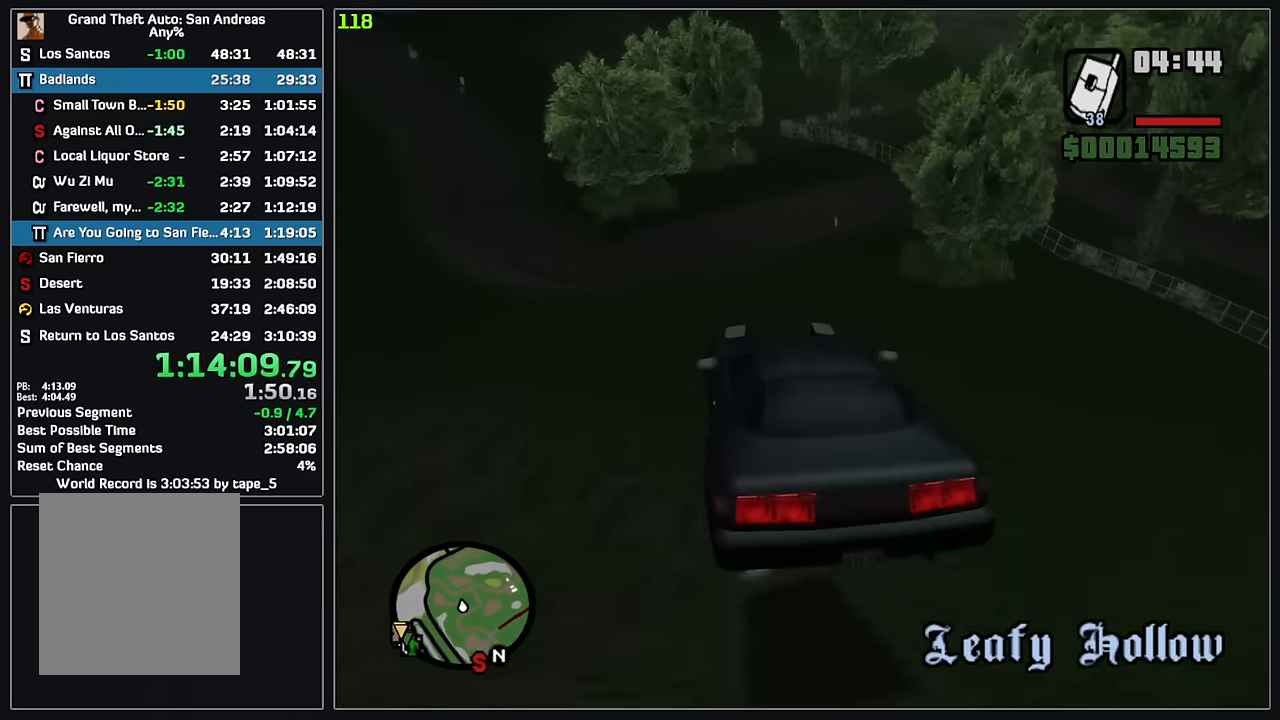
{"keys": [], "mouse": ["right"], "events": [[16, "d", "down"], [266, "d", "up"]]}
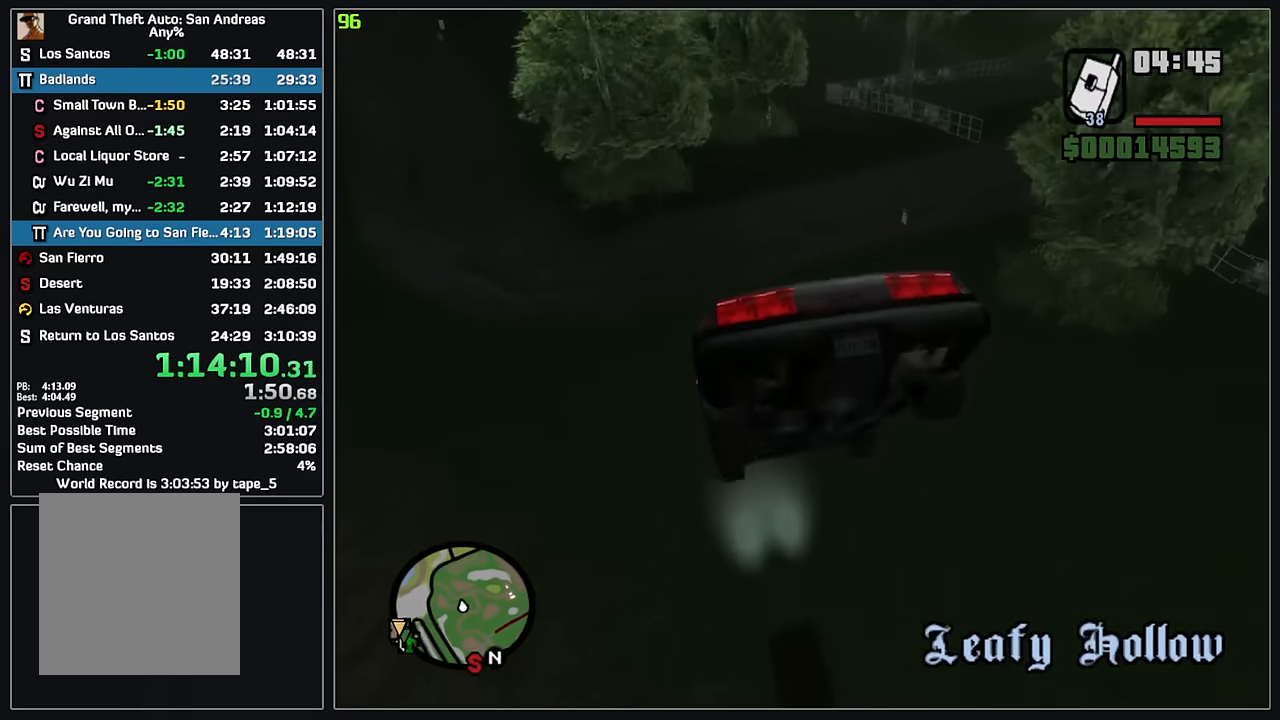
{"keys": [], "mouse": [], "events": [[133, "mouse_right", "up"]]}
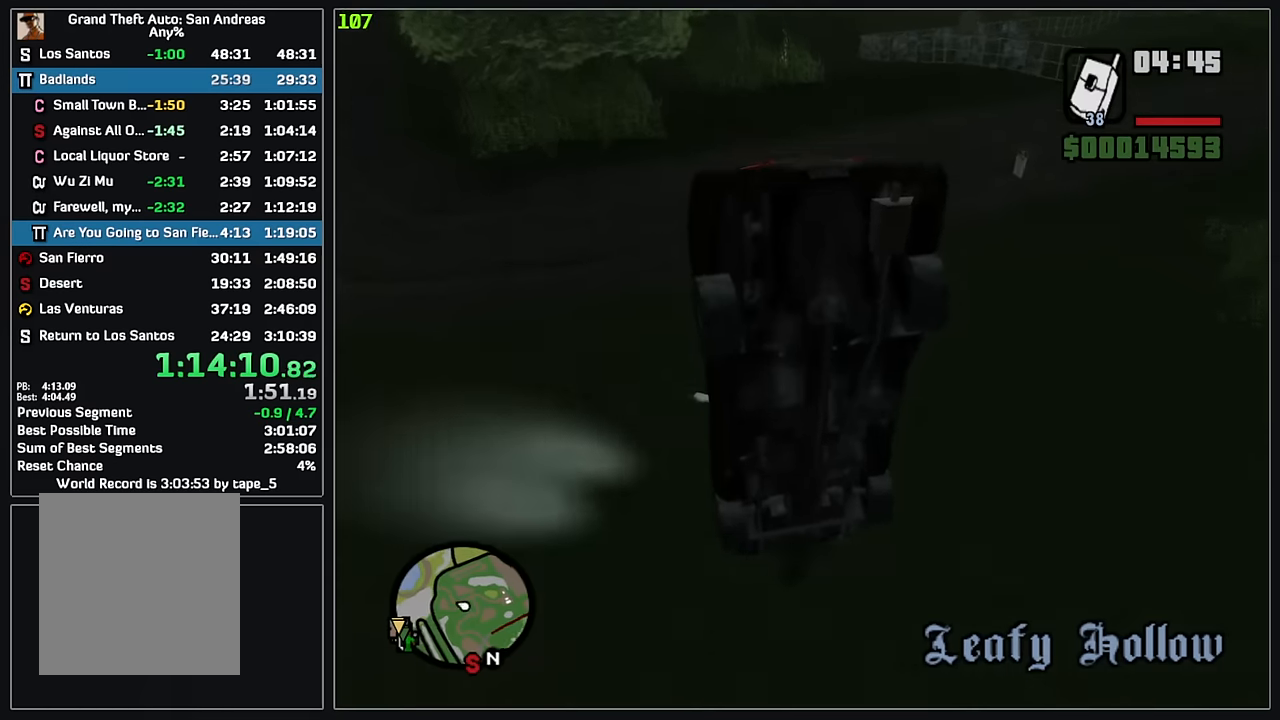
{"keys": [], "mouse": []}
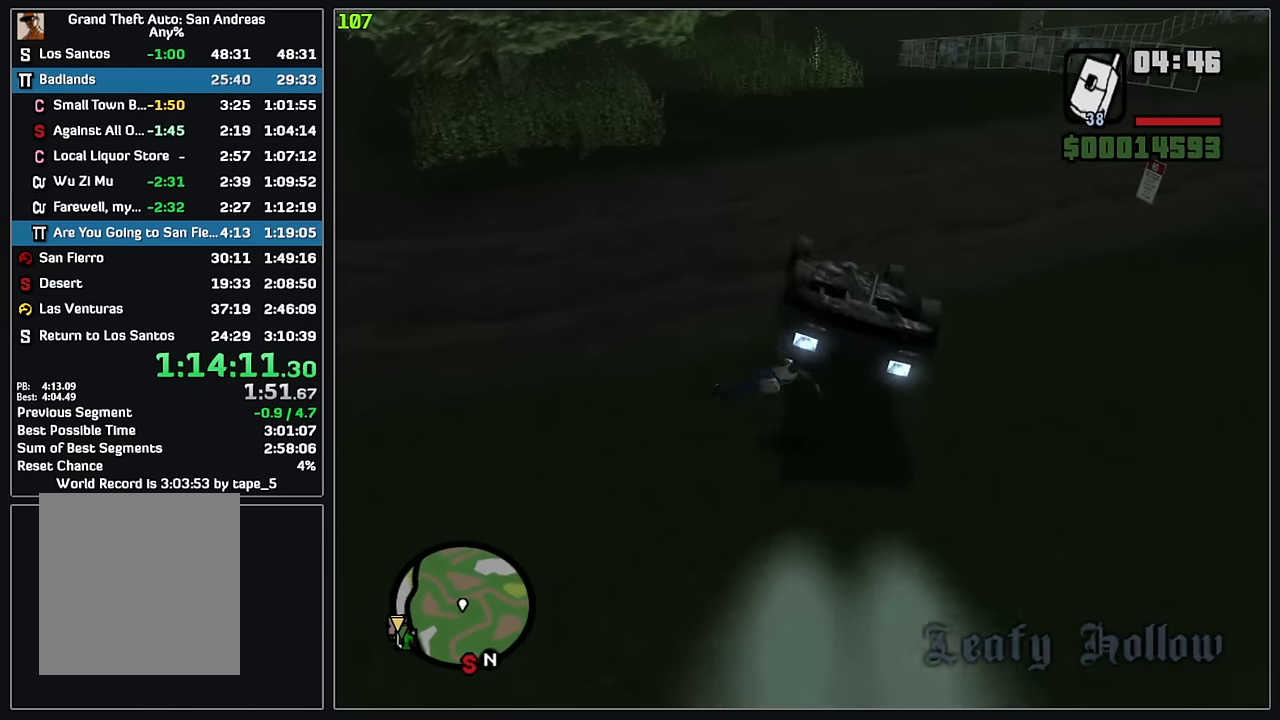
{"keys": ["w"], "mouse": ["wheel"], "events": [[317, "mouse_wheel", "down"], [350, "mouse_wheel", "up"], [350, "w", "down"], [383, "mouse_wheel", "down"]]}
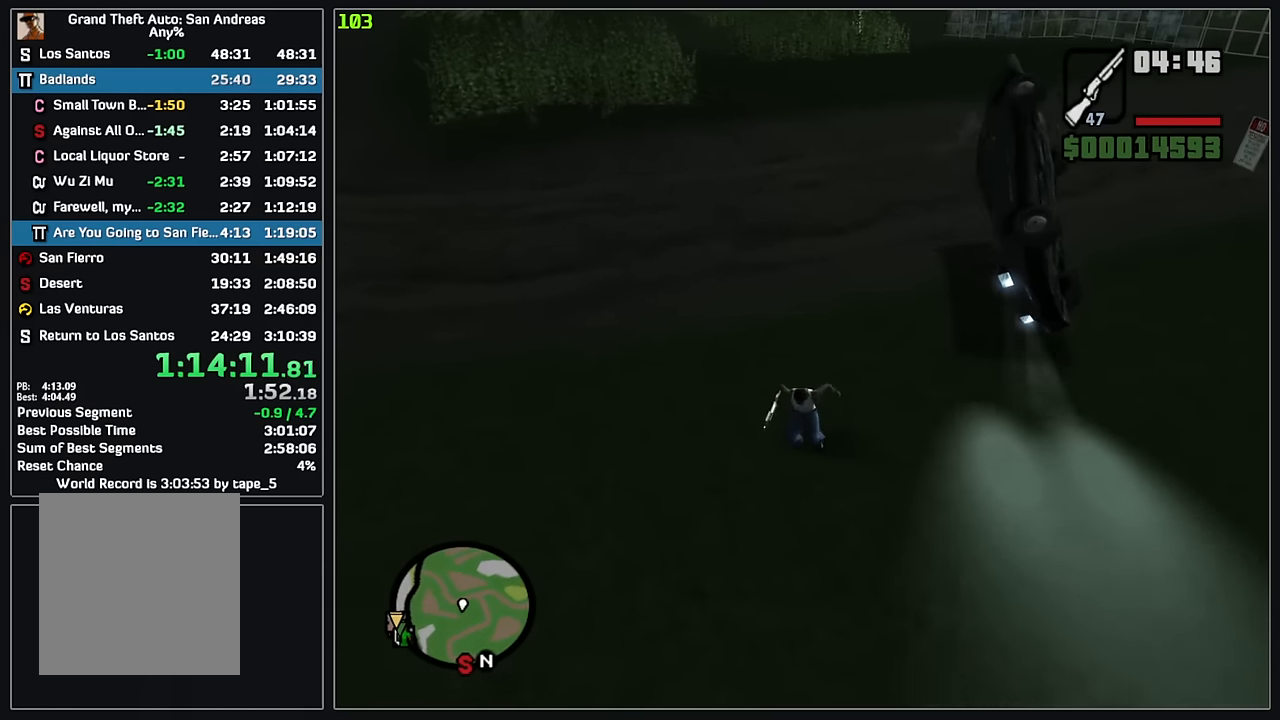
{"keys": ["w"], "mouse": [], "events": [[33, "mouse_wheel", "up"], [367, "mouse_wheel", "down"], [383, "mouse_wheel", "up"]]}
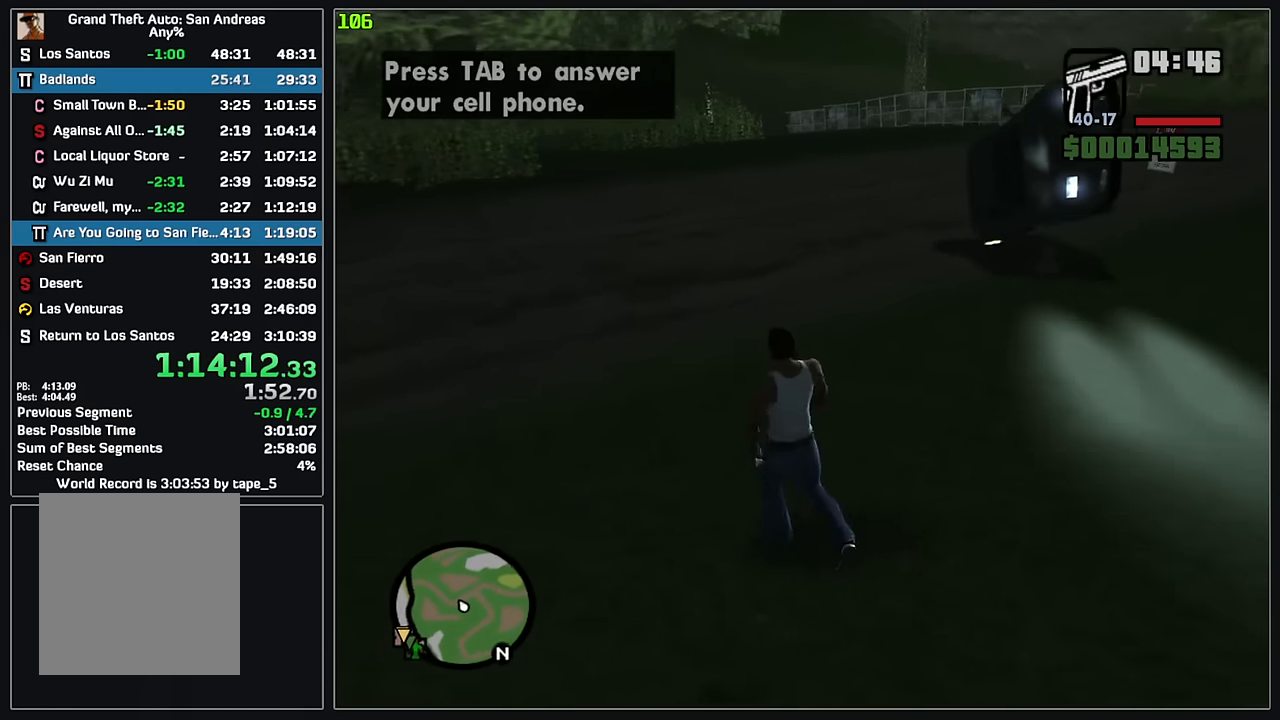
{"keys": ["w"], "mouse": [], "events": [[67, "mouse_left", "down"], [317, "mouse_left", "up"]]}
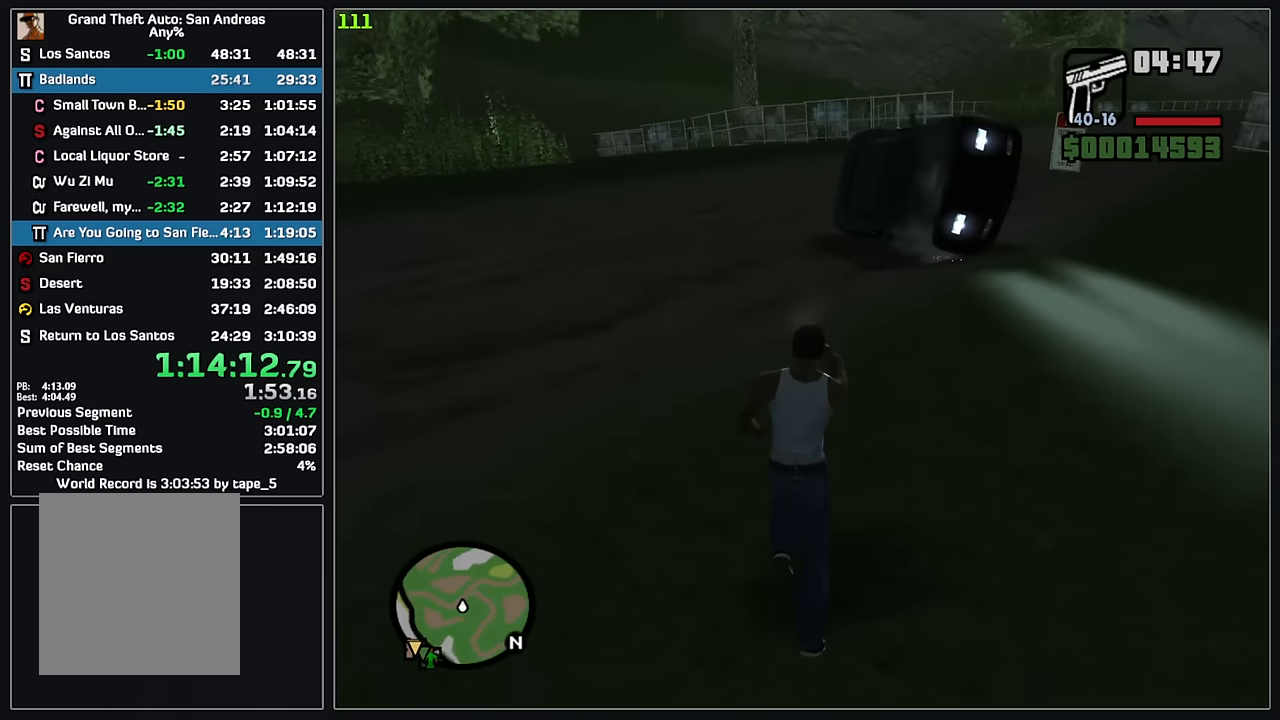
{"keys": ["w"], "mouse": [], "events": []}